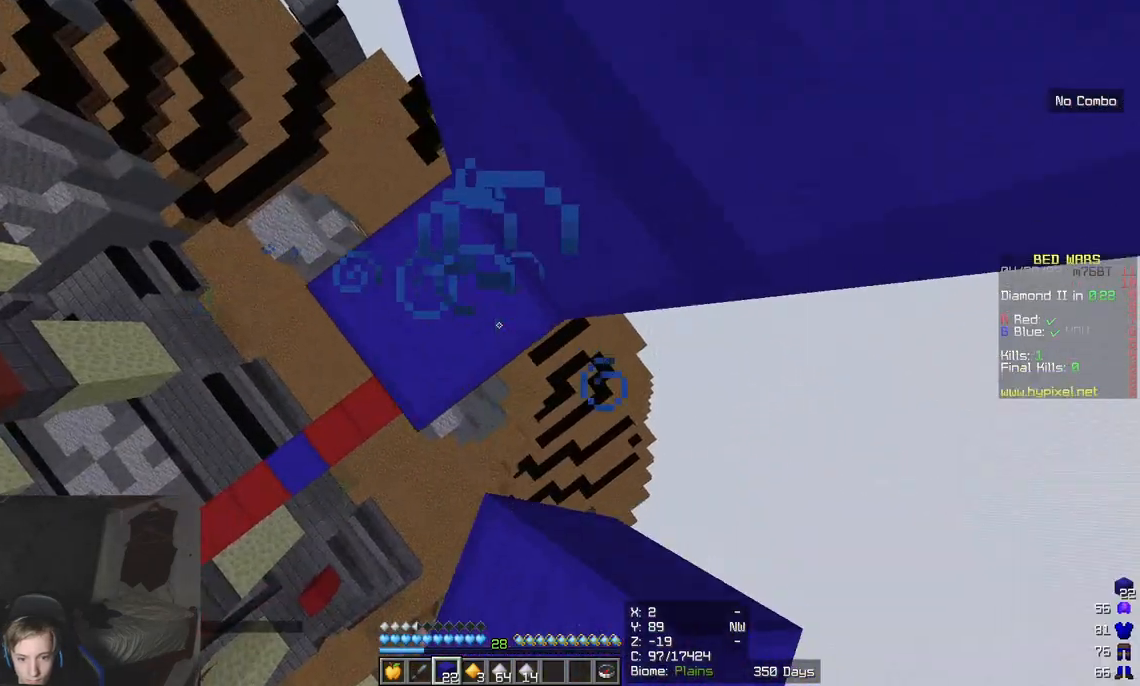
Gameplay with keyboard and mouse; each line is a JSON object with the keys and mouse buttons held at the frame after it. "events" lists presses ("down") and releases ("up") of "a", "d", "s", "w", "mouse_left" and "mouse_right" between this image and that frame as [ms after this image, input, new state], when the widget could be followed in between. "mouse_left", "mouse_right" = the "left", "right" buttons of the "mouse" list. No other keys are recorded. Fast repeated clicks can show as one long hold. Mouse movement is not recorded.
{"keys": ["w"], "mouse": [], "events": [[17, "mouse_right", "up"], [333, "mouse_right", "down"], [483, "mouse_right", "up"]]}
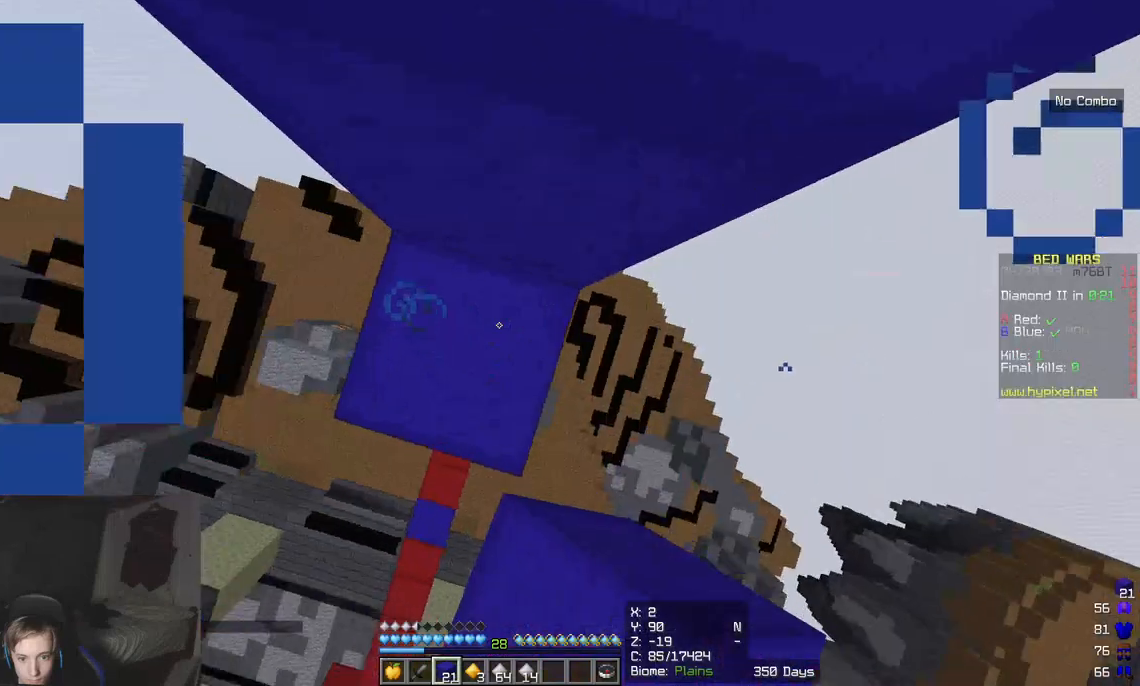
{"keys": ["w"], "mouse": [], "events": [[317, "mouse_right", "down"], [450, "mouse_right", "up"]]}
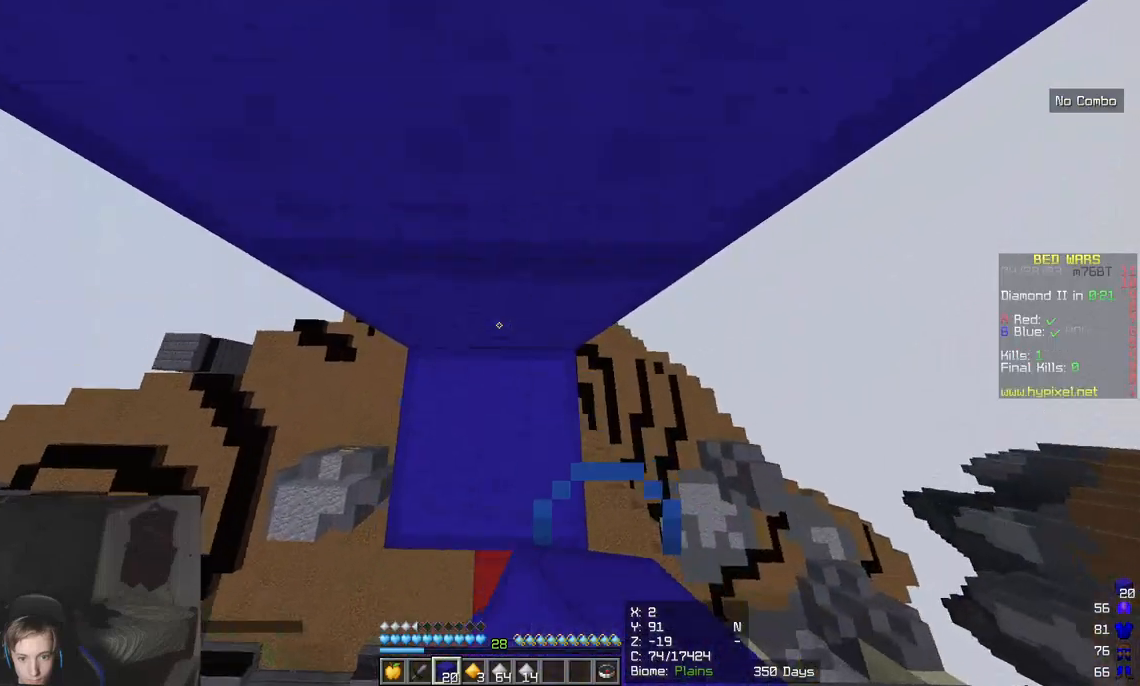
{"keys": [], "mouse": [], "events": [[283, "mouse_right", "down"], [383, "w", "up"], [417, "mouse_right", "up"]]}
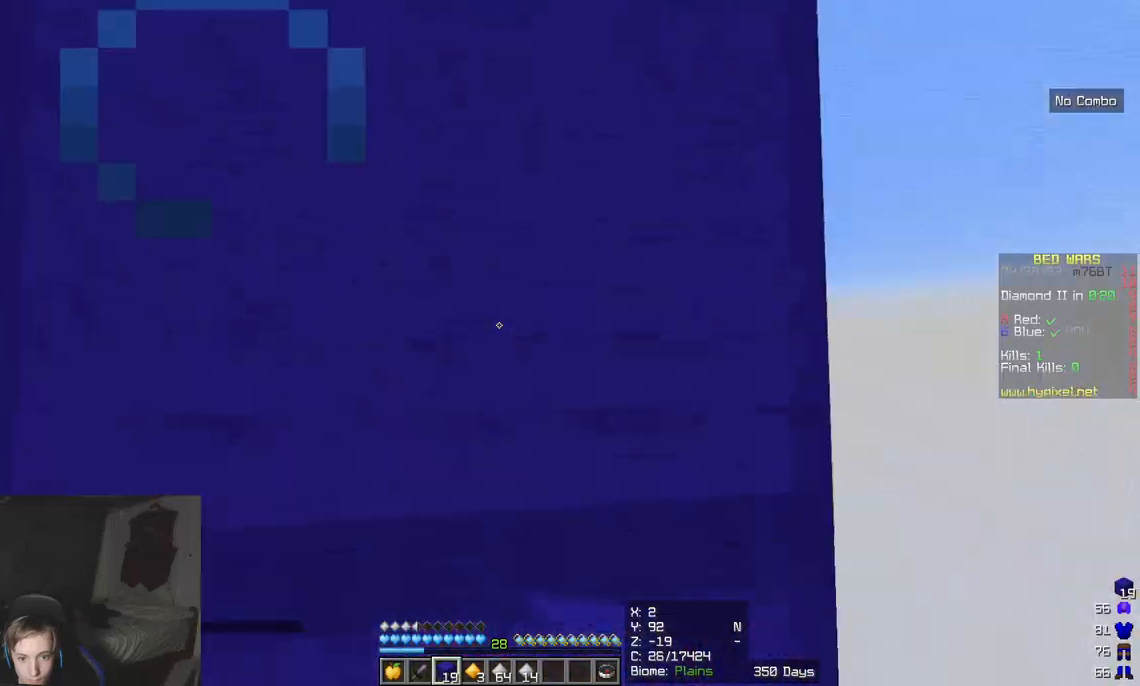
{"keys": [], "mouse": [], "events": [[50, "s", "down"], [283, "s", "up"], [367, "w", "down"], [500, "w", "up"]]}
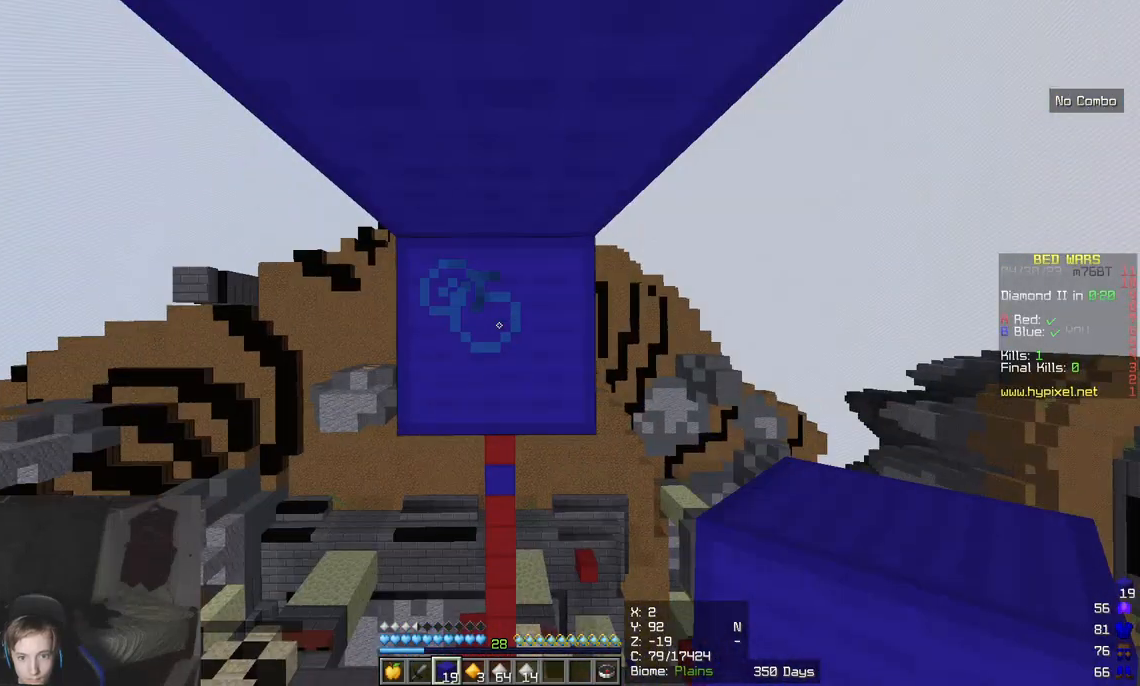
{"keys": ["s"], "mouse": [], "events": [[283, "mouse_right", "down"], [400, "mouse_right", "up"], [500, "s", "down"]]}
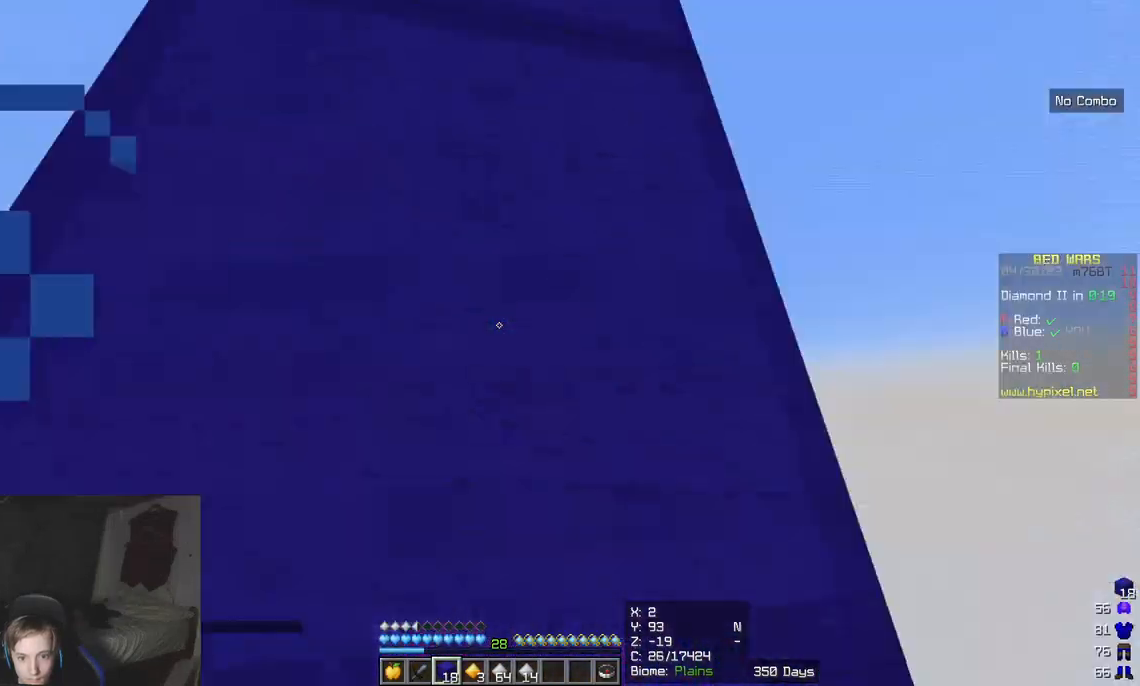
{"keys": [], "mouse": ["right"], "events": [[217, "s", "up"], [433, "mouse_right", "down"]]}
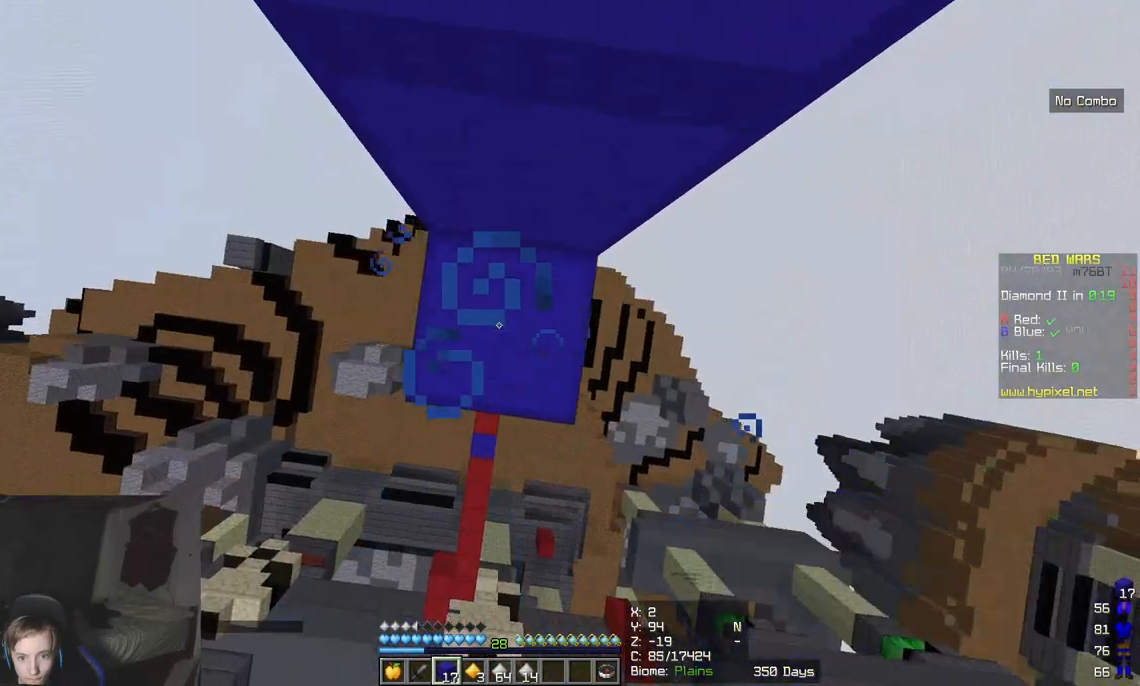
{"keys": [], "mouse": ["right"], "events": [[83, "mouse_right", "up"], [250, "w", "down"], [433, "w", "up"], [483, "mouse_right", "down"]]}
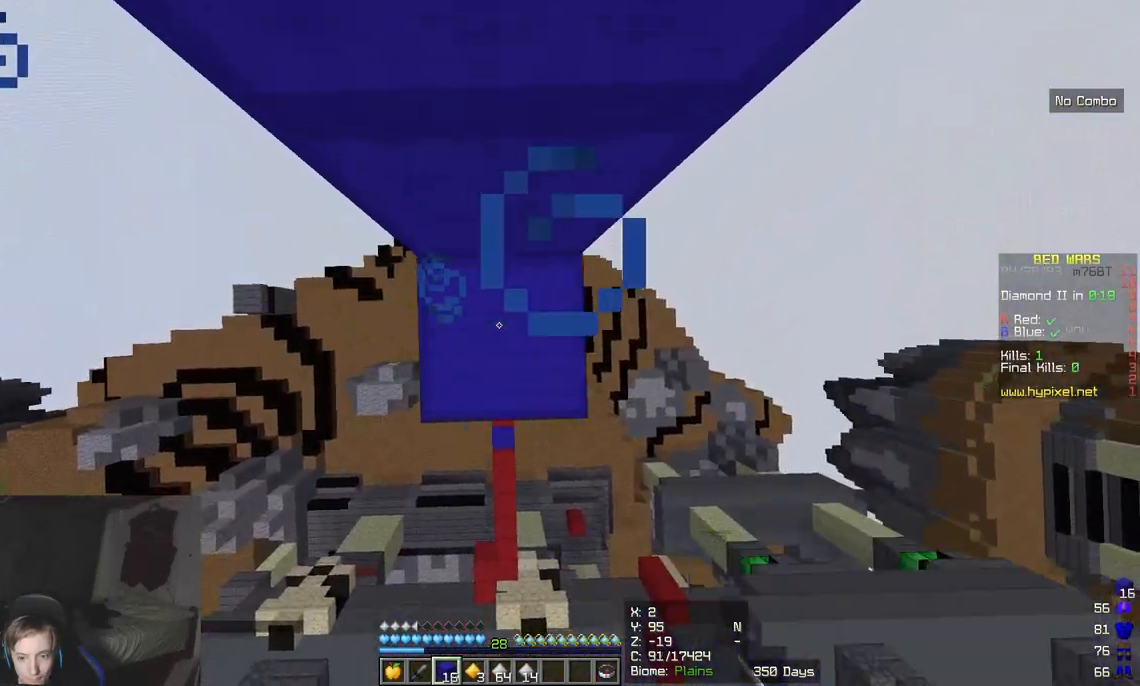
{"keys": ["a"], "mouse": [], "events": [[117, "mouse_right", "up"], [350, "a", "down"]]}
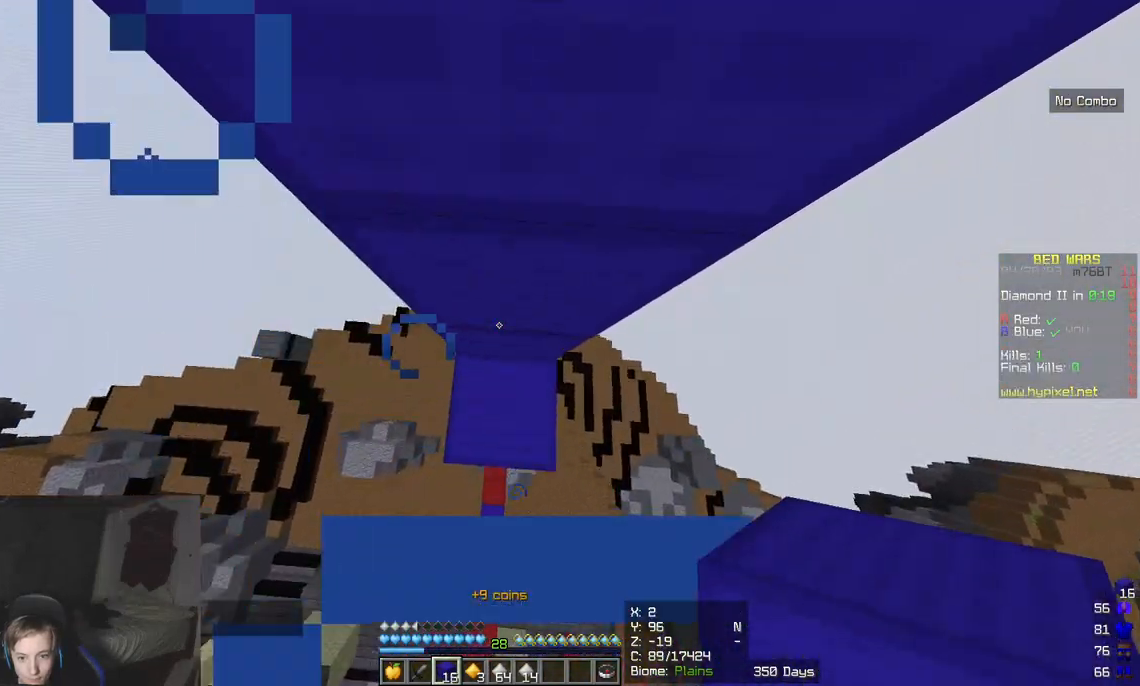
{"keys": ["a"], "mouse": [], "events": []}
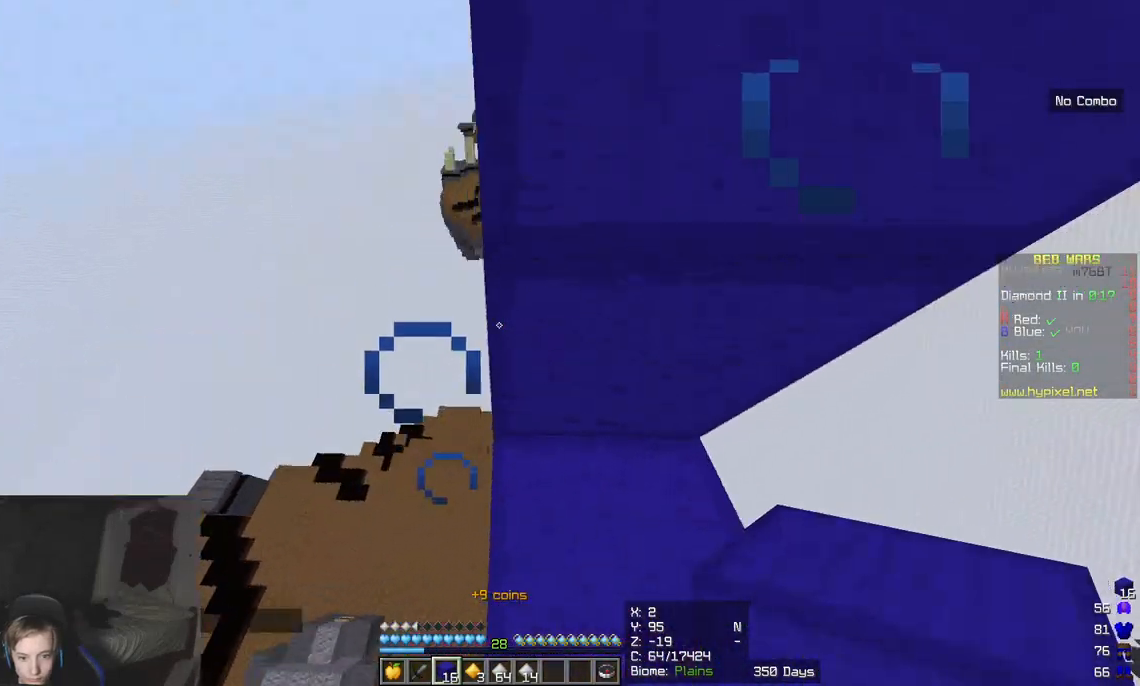
{"keys": [], "mouse": [], "events": [[117, "a", "up"]]}
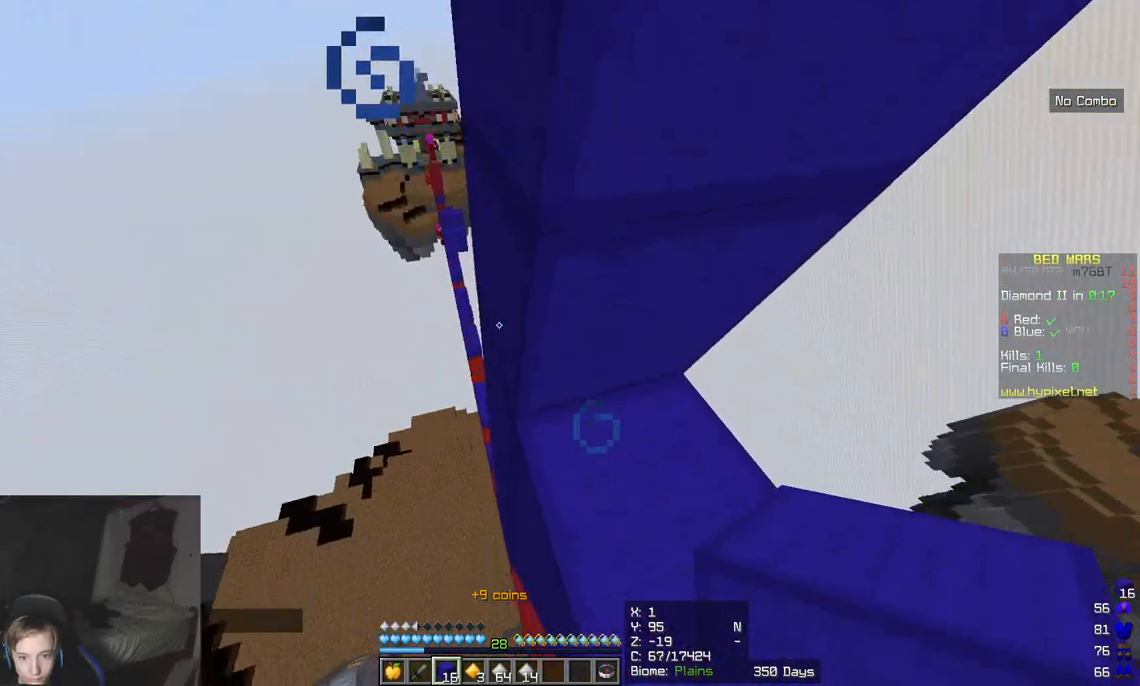
{"keys": ["d"], "mouse": [], "events": [[117, "mouse_right", "down"], [233, "mouse_right", "up"], [317, "d", "down"]]}
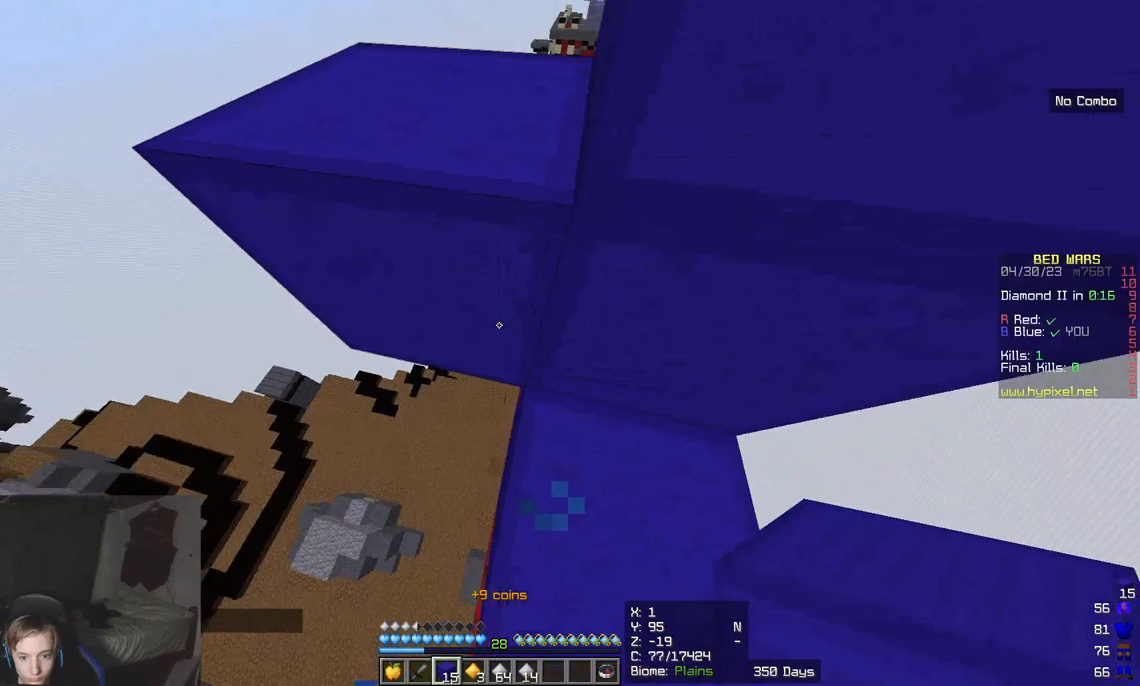
{"keys": [], "mouse": ["right"], "events": [[67, "mouse_right", "down"], [100, "s", "down"], [117, "d", "up"], [183, "mouse_right", "up"], [283, "mouse_right", "down"], [283, "s", "up"], [417, "mouse_right", "up"], [433, "w", "down"], [483, "mouse_right", "down"], [483, "w", "up"]]}
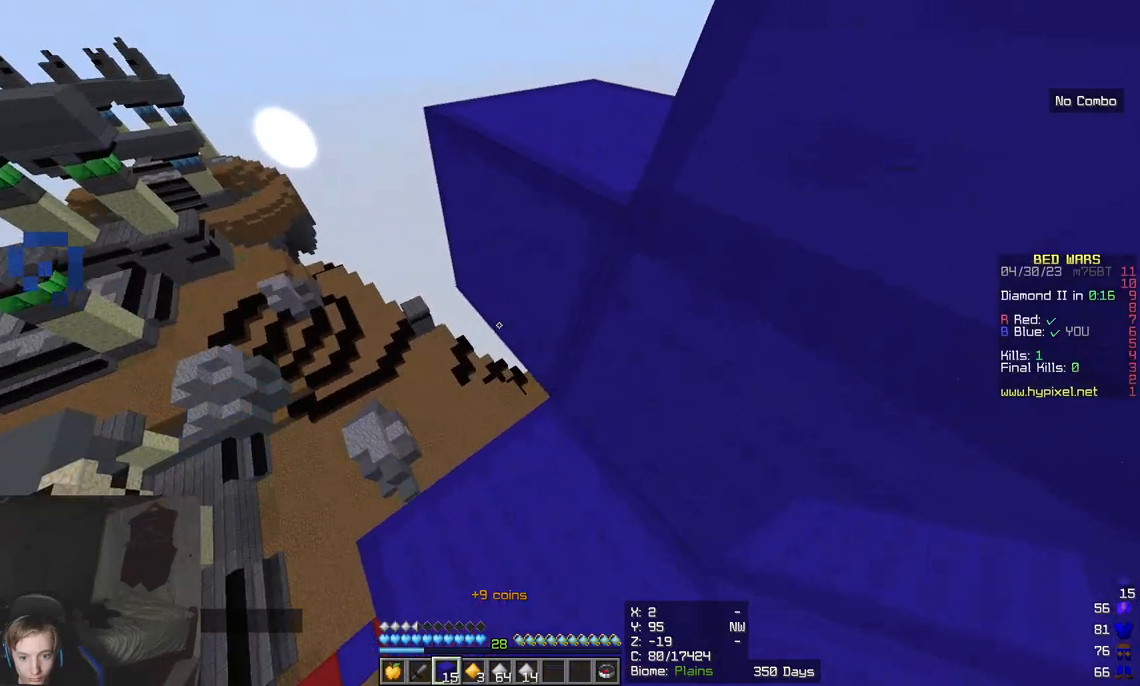
{"keys": [], "mouse": ["right"], "events": [[100, "mouse_right", "up"], [183, "d", "down"], [200, "s", "down"], [400, "mouse_right", "down"], [433, "d", "up"], [450, "s", "up"]]}
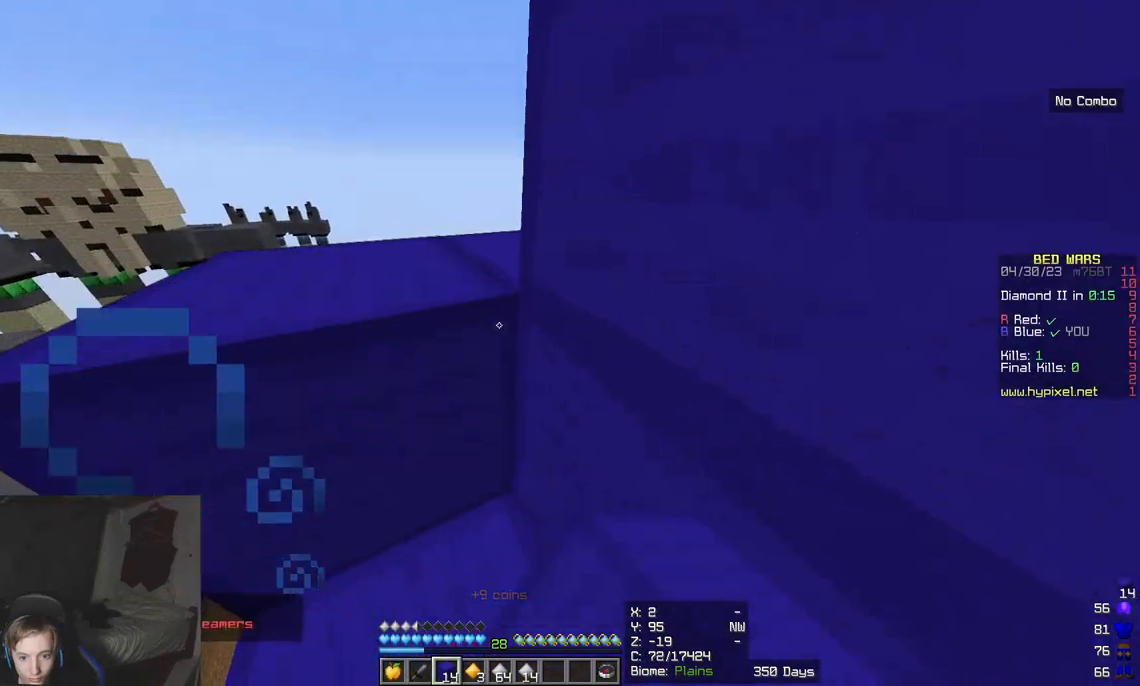
{"keys": ["w"], "mouse": [], "events": [[50, "mouse_right", "up"], [67, "w", "down"], [83, "mouse_right", "down"], [200, "mouse_right", "up"]]}
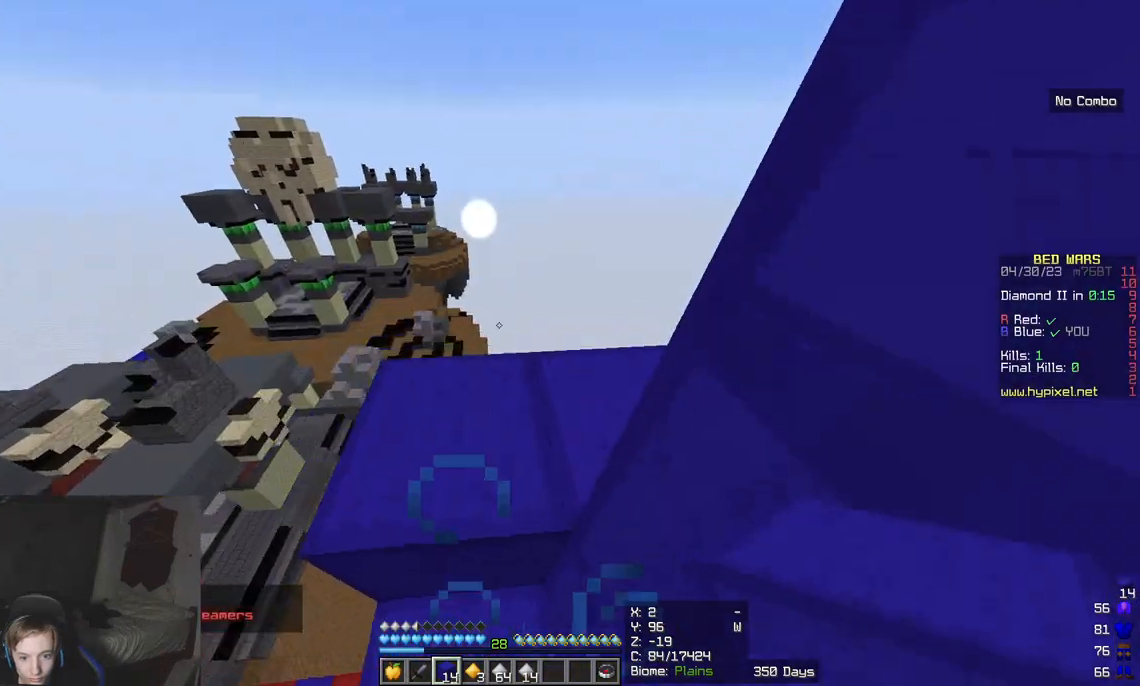
{"keys": ["a", "w"], "mouse": [], "events": [[50, "a", "down"]]}
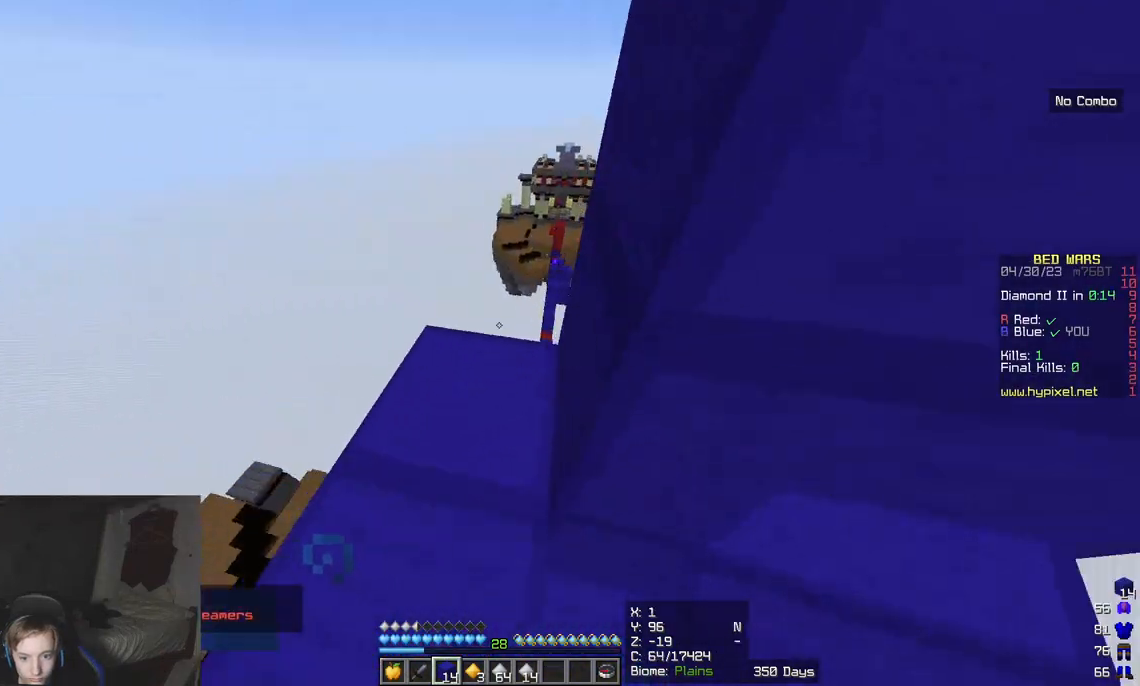
{"keys": ["w"], "mouse": [], "events": [[233, "a", "up"], [283, "d", "down"], [500, "d", "up"]]}
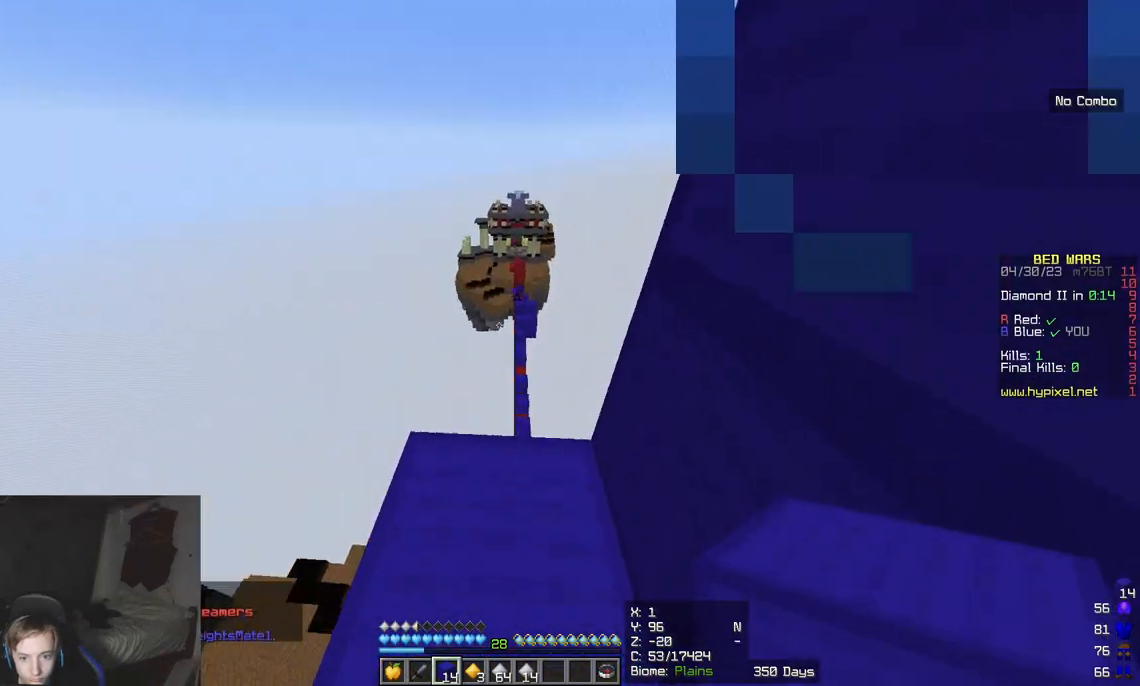
{"keys": [], "mouse": [], "events": [[133, "w", "up"]]}
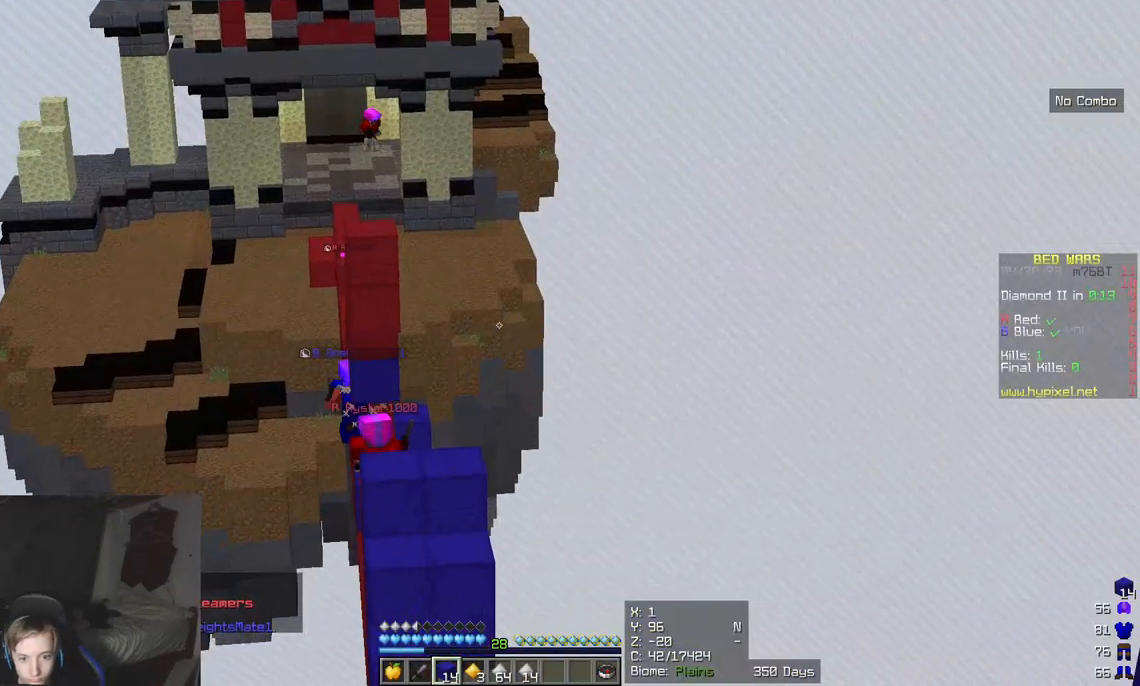
{"keys": ["a", "d"], "mouse": [], "events": [[167, "s", "down"], [383, "d", "down"], [483, "s", "up"], [500, "a", "down"]]}
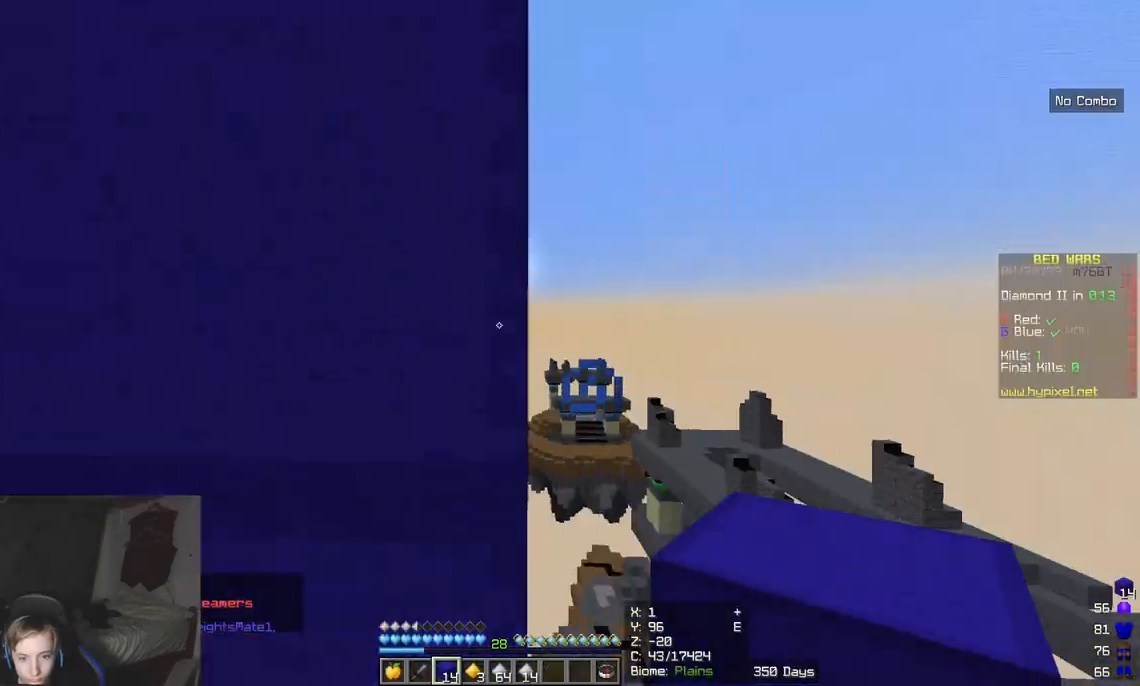
{"keys": ["a"], "mouse": [], "events": [[33, "d", "up"], [117, "s", "down"], [183, "a", "up"], [217, "d", "down"], [300, "s", "up"], [350, "d", "up"], [400, "a", "down"]]}
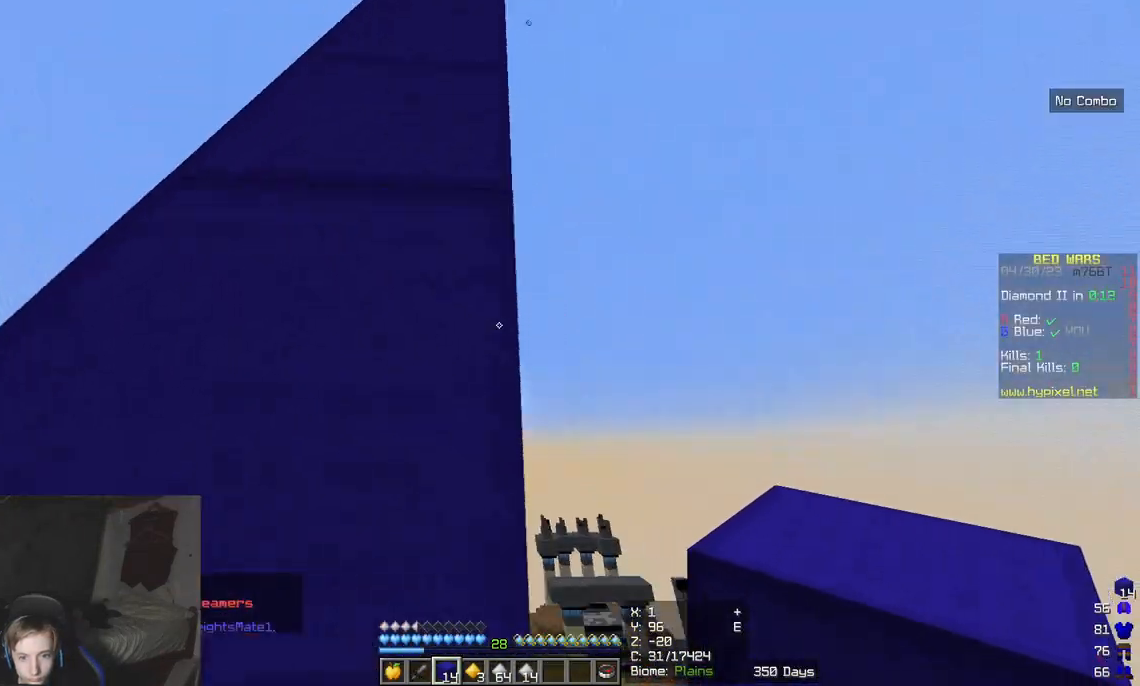
{"keys": [], "mouse": [], "events": [[300, "a", "up"]]}
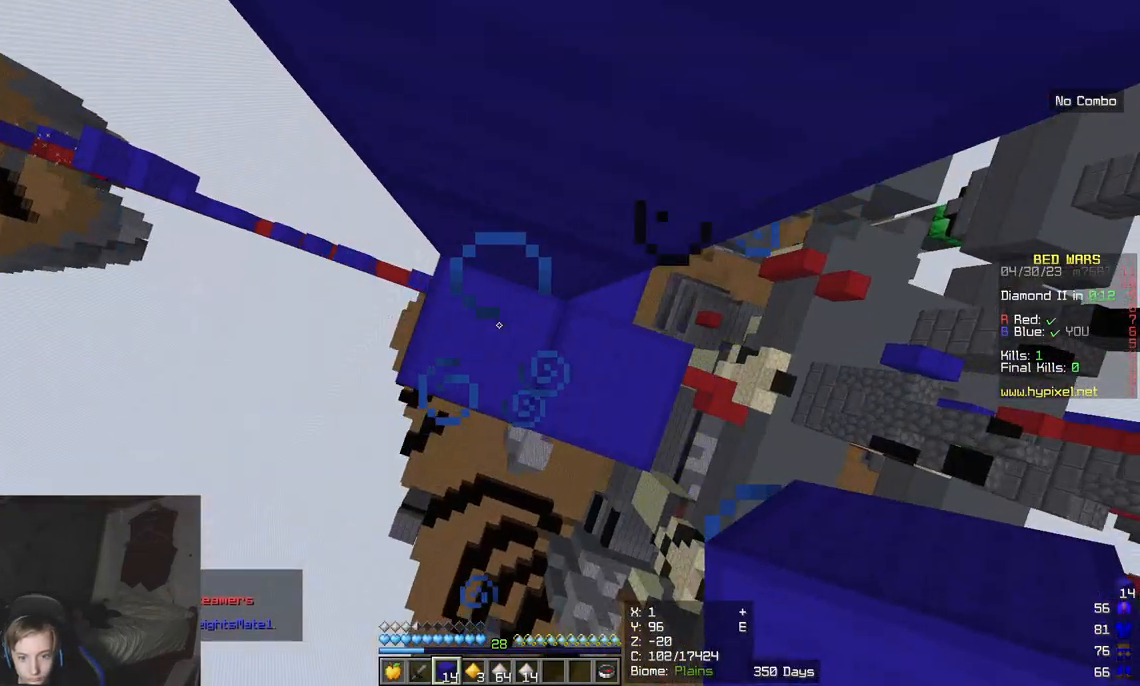
{"keys": ["s"], "mouse": [], "events": [[100, "a", "down"], [267, "a", "up"], [433, "s", "down"]]}
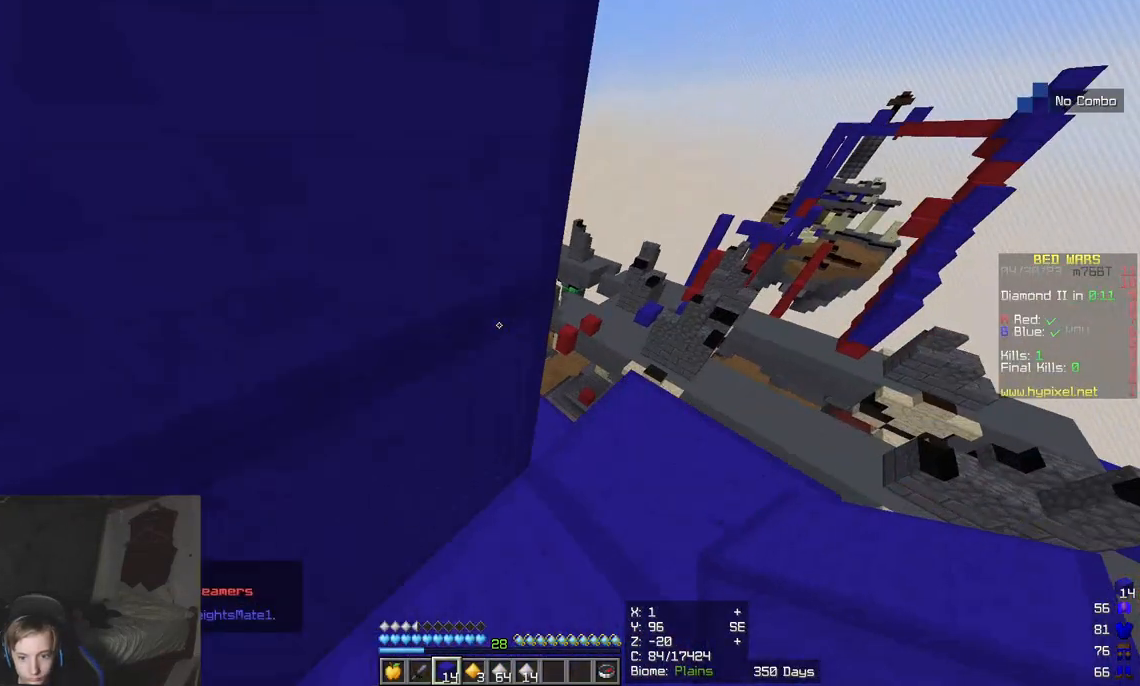
{"keys": ["s"], "mouse": [], "events": [[117, "a", "down"], [467, "a", "up"]]}
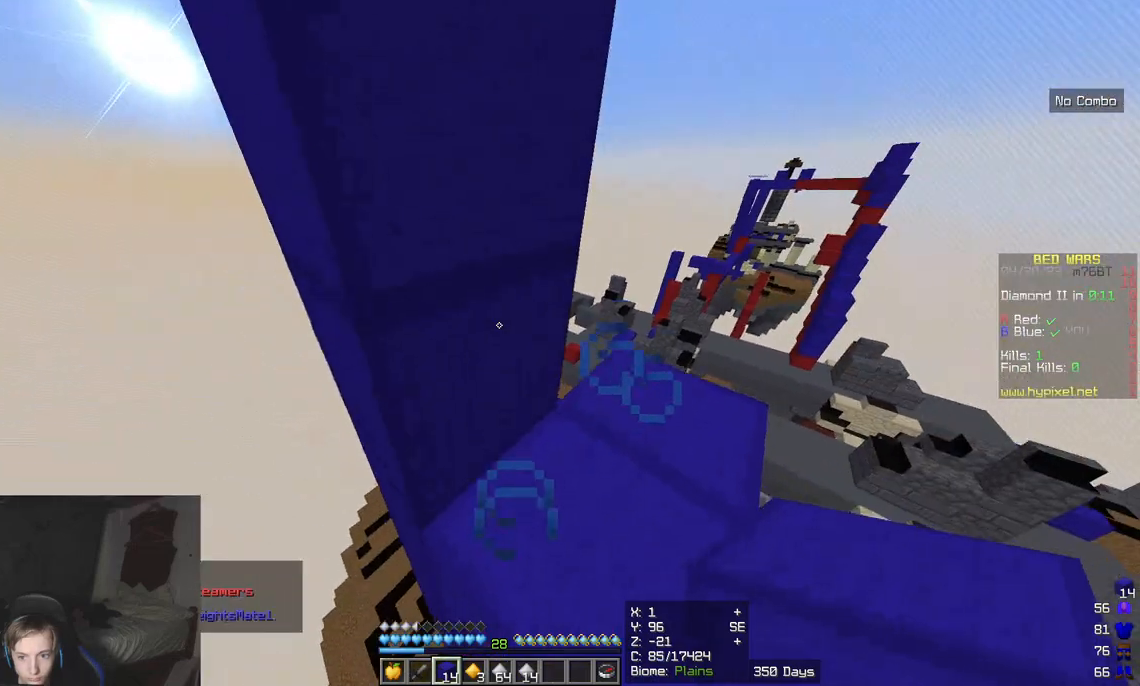
{"keys": ["d"], "mouse": [], "events": [[50, "s", "up"], [500, "d", "down"]]}
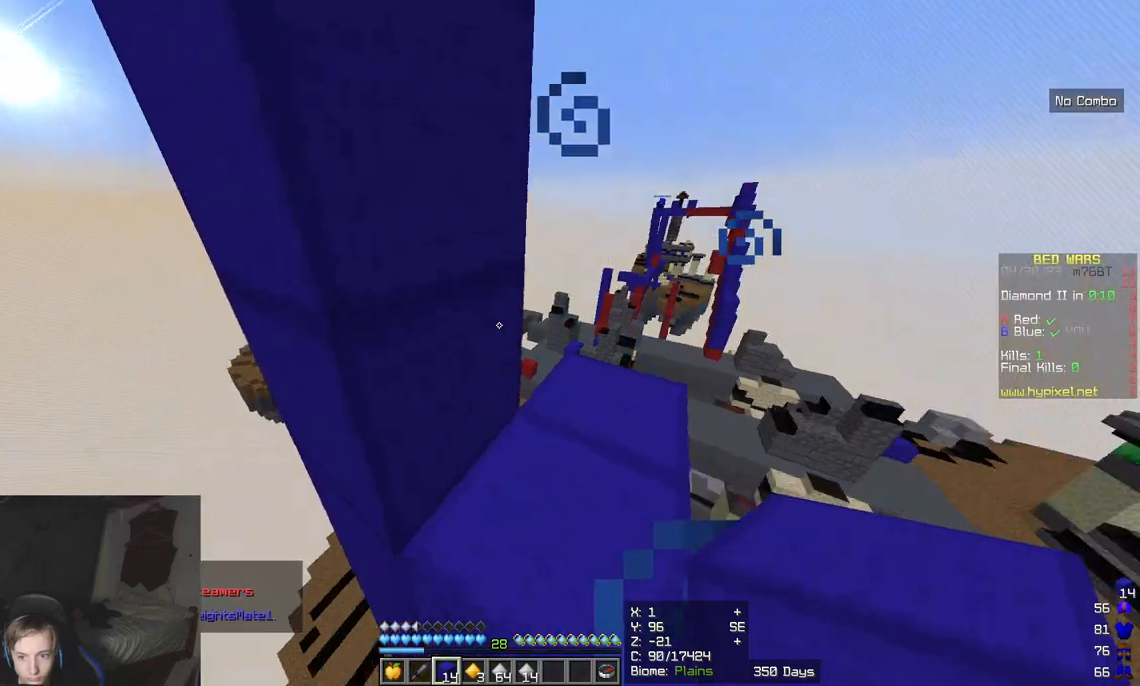
{"keys": [], "mouse": [], "events": [[150, "d", "up"]]}
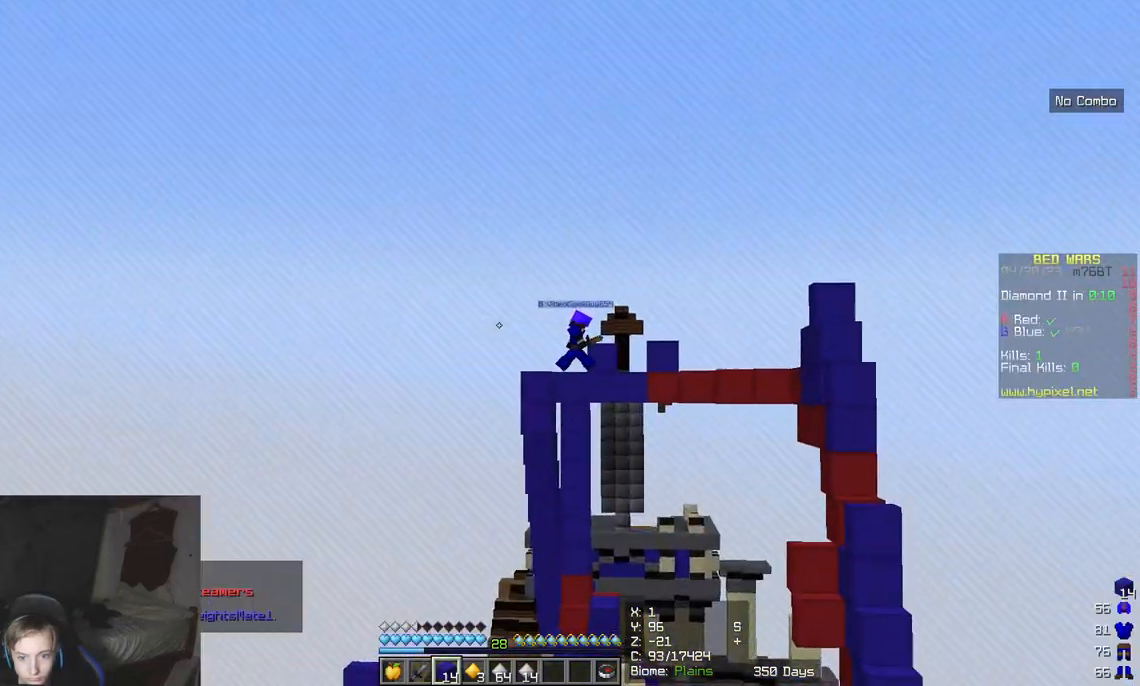
{"keys": ["w"], "mouse": [], "events": [[183, "w", "down"]]}
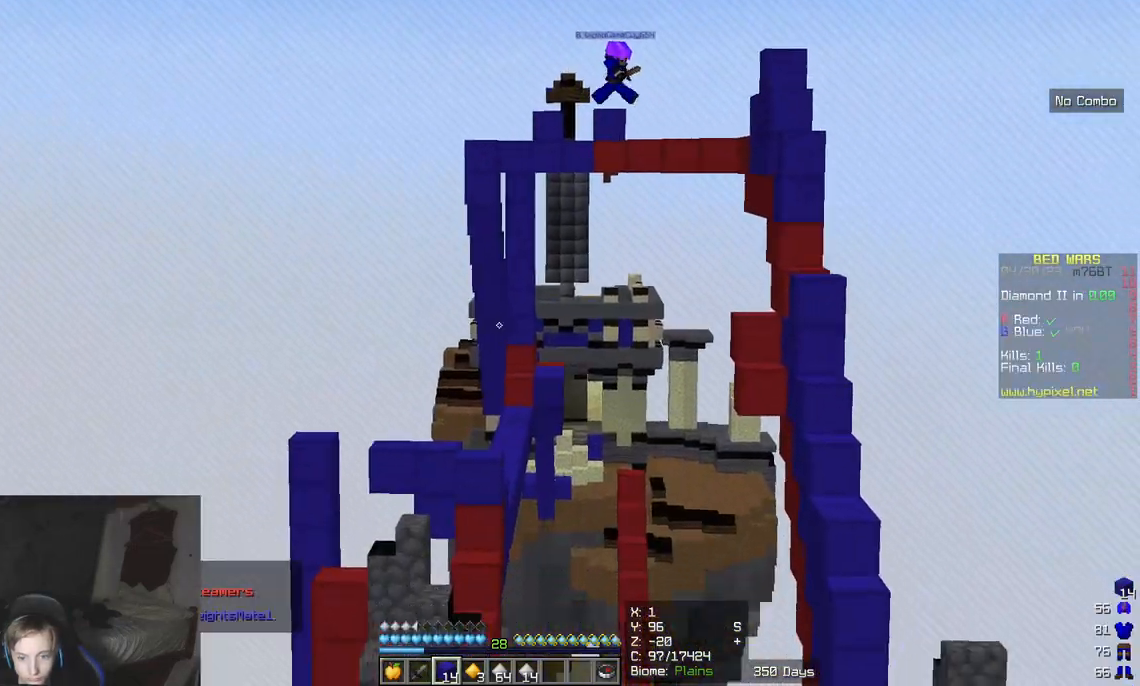
{"keys": [], "mouse": [], "events": [[183, "w", "up"]]}
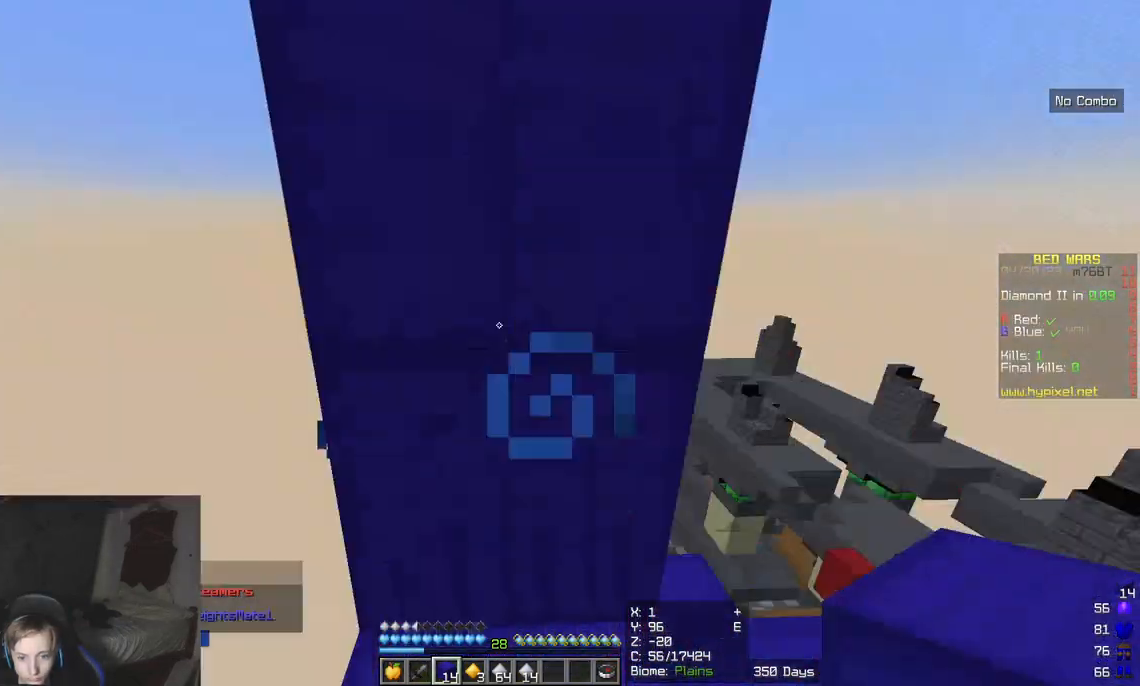
{"keys": ["w"], "mouse": [], "events": [[150, "a", "down"], [250, "w", "down"], [300, "a", "up"]]}
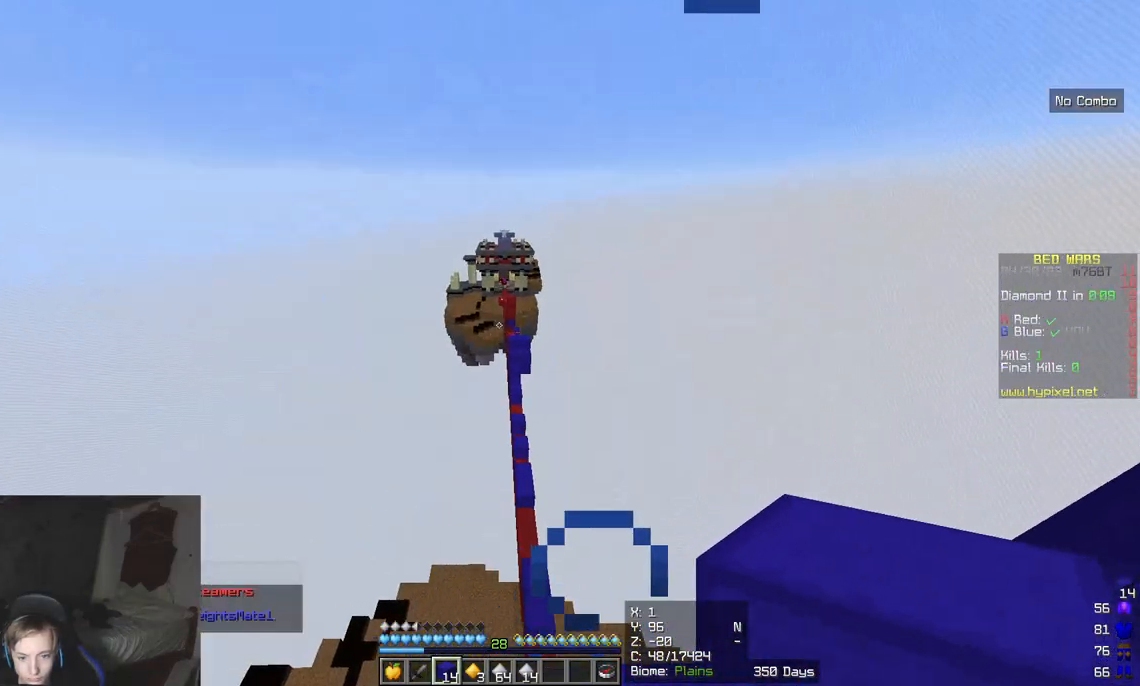
{"keys": [], "mouse": [], "events": [[67, "w", "up"]]}
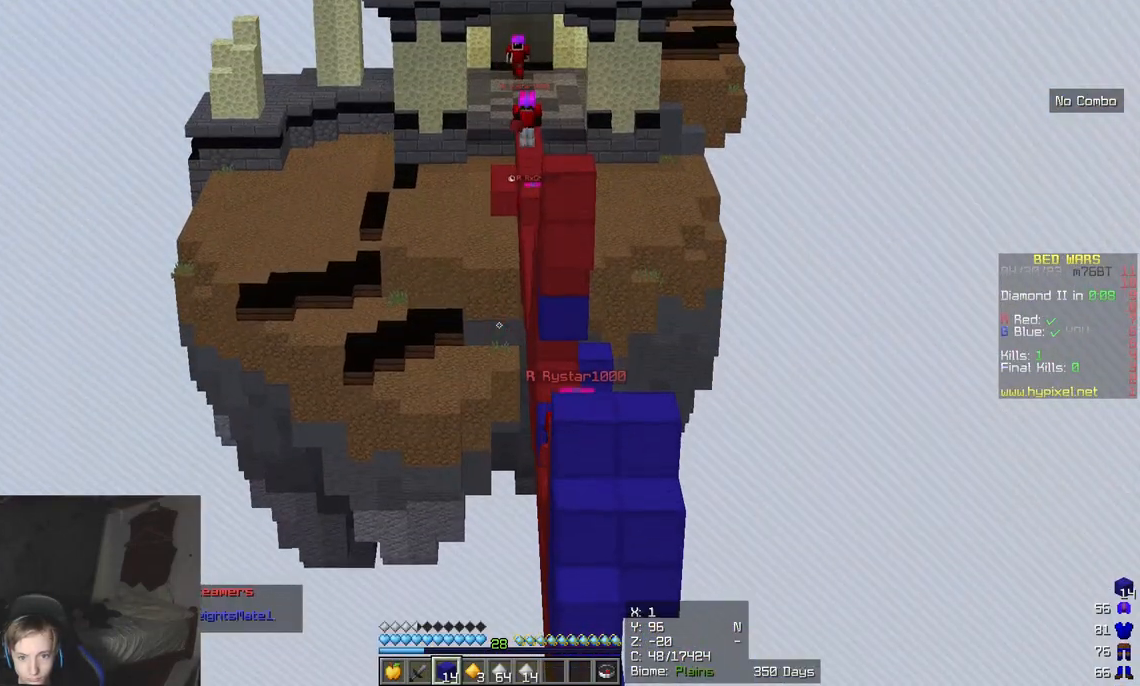
{"keys": [], "mouse": [], "events": []}